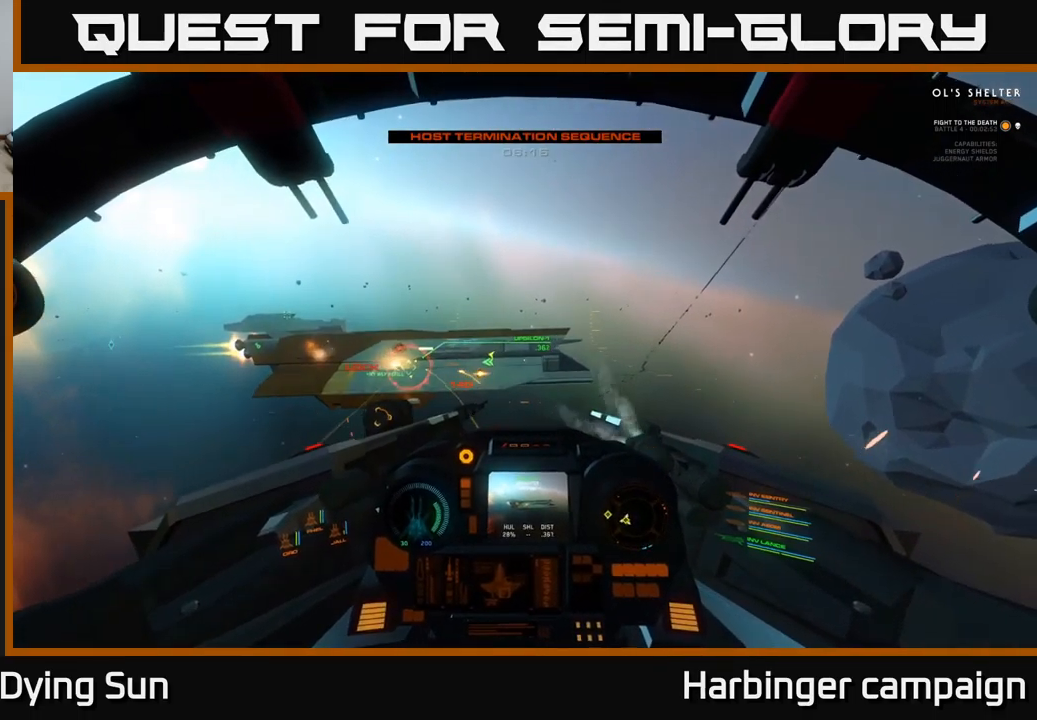
Gameplay with a controller (Xbox layout); each line is a JSON object with the inputs held at the frame after it. "events" lists button and stick changes between this image and that frame as [ms after this image, input, new state], when the widget could be followed in between.
{"buttons": [], "left_stick": "down", "right_stick": "right", "events": [[33, "R2", "down"], [150, "R2", "up"], [250, "right_stick", "down-right"], [266, "R2", "down"], [316, "right_stick", "right"], [433, "R2", "up"], [483, "left_stick", "down"]]}
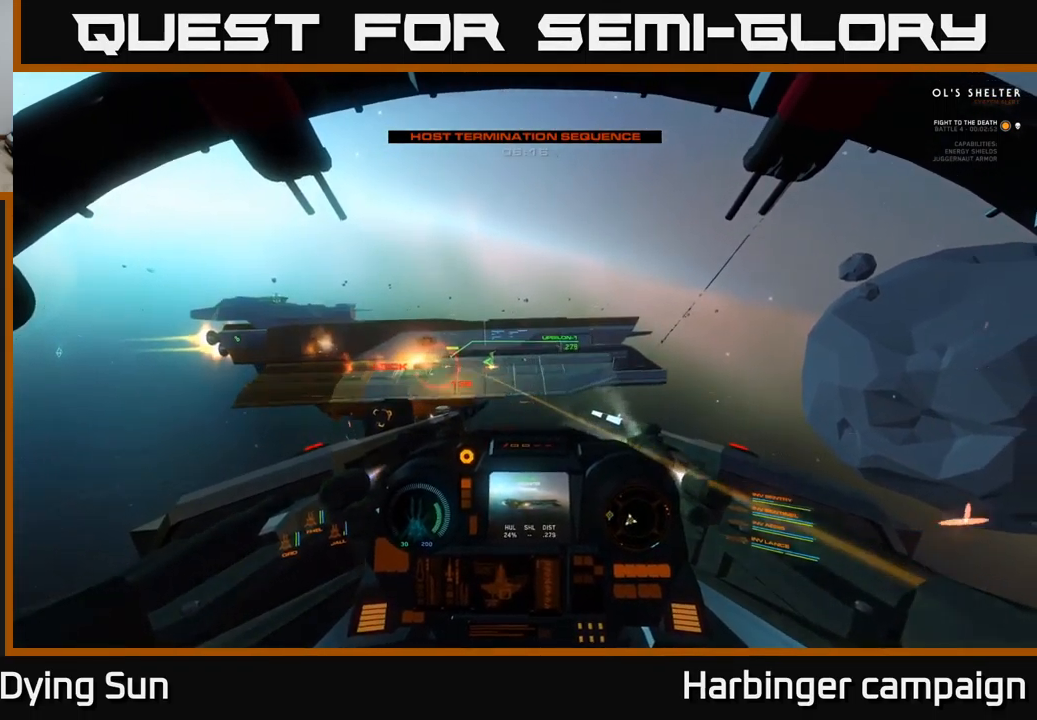
{"buttons": [], "left_stick": "down", "right_stick": "center", "events": [[33, "R2", "down"], [150, "R2", "up"], [200, "left_stick", "center"], [250, "R2", "down"], [300, "left_stick", "down"], [400, "R2", "up"], [500, "right_stick", "center"]]}
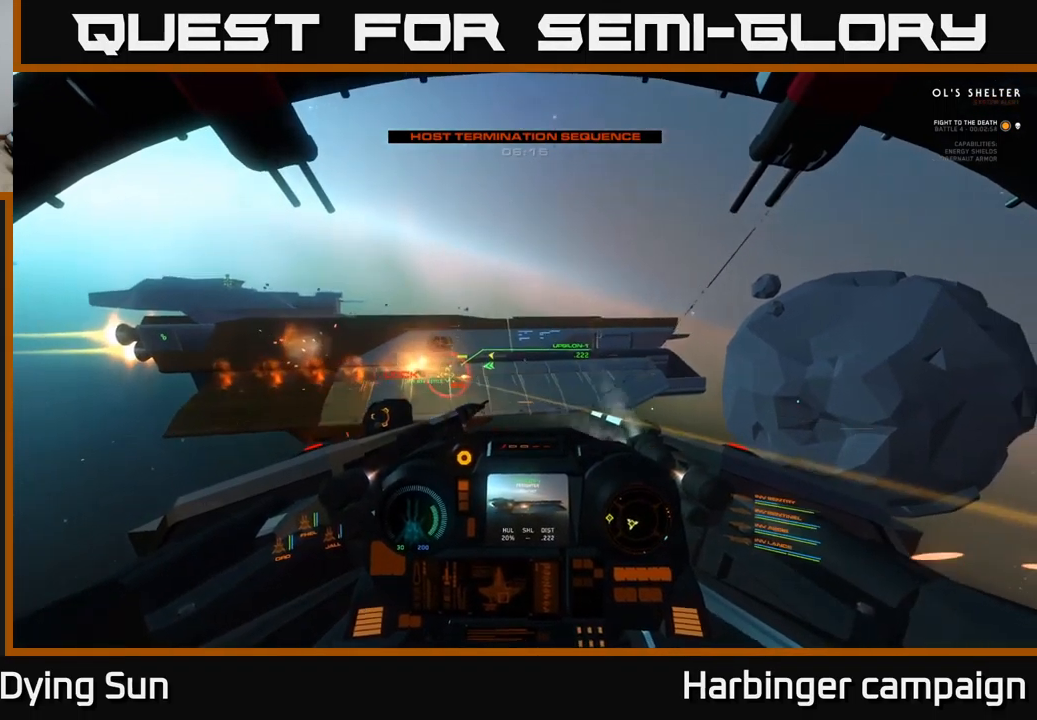
{"buttons": [], "left_stick": "center", "right_stick": "right", "events": [[16, "R2", "down"], [133, "right_stick", "right"], [166, "R2", "up"], [266, "R2", "down"], [400, "R2", "up"], [483, "left_stick", "center"]]}
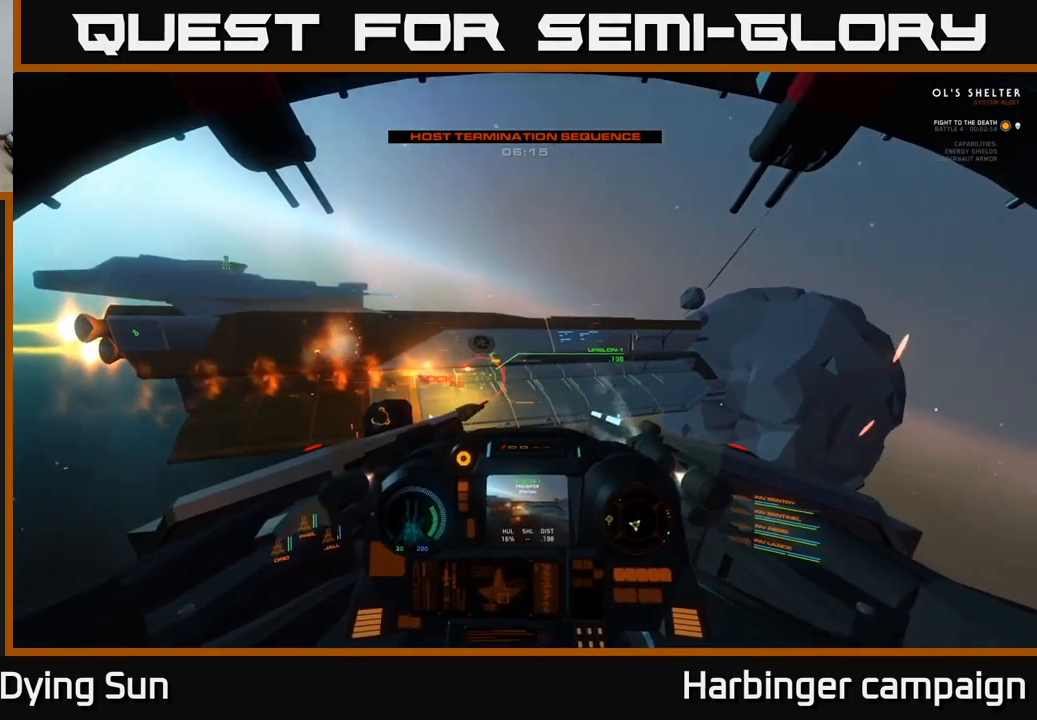
{"buttons": ["R2"], "left_stick": "down", "right_stick": "right", "events": [[16, "R2", "down"], [150, "R2", "up"], [150, "left_stick", "down"], [266, "R2", "down"], [350, "left_stick", "center"], [400, "R2", "up"], [450, "left_stick", "down"], [500, "R2", "down"]]}
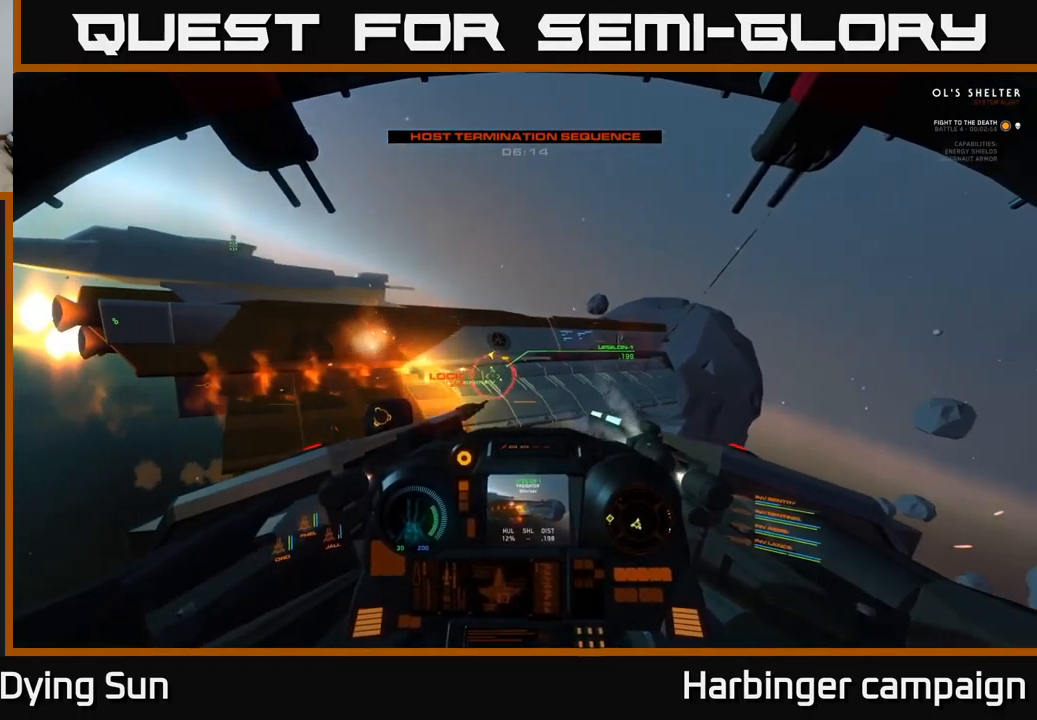
{"buttons": [], "left_stick": "center", "right_stick": "center", "events": [[116, "R2", "up"], [133, "left_stick", "center"], [233, "right_stick", "center"], [250, "left_stick", "down"], [316, "Y", "down"], [383, "Y", "up"], [400, "left_stick", "center"]]}
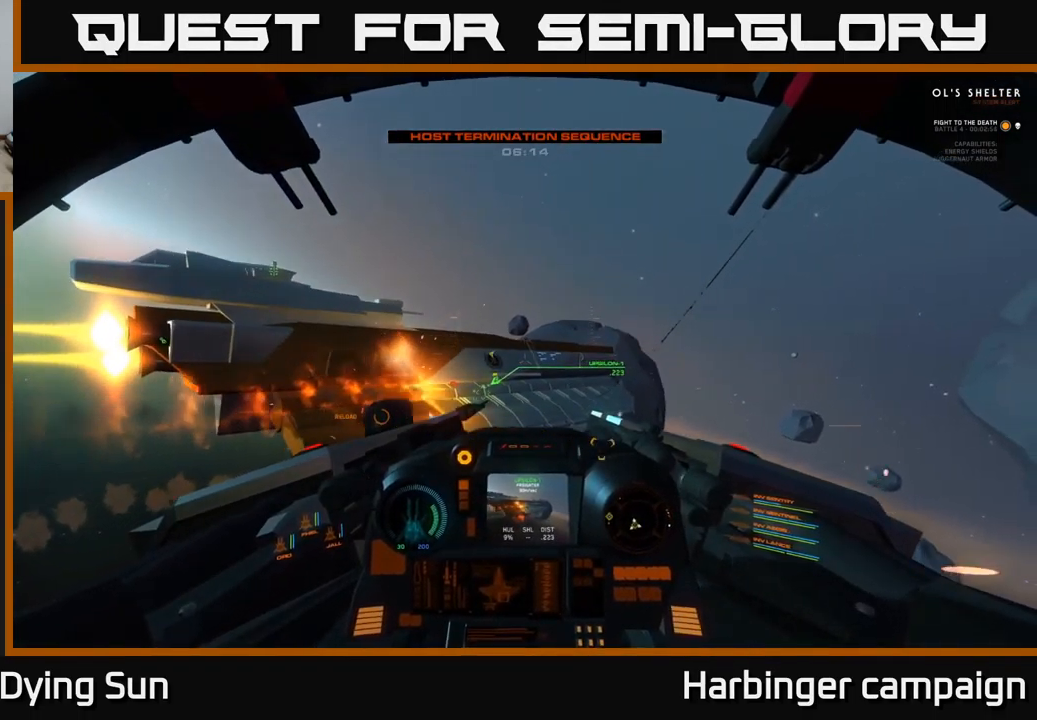
{"buttons": [], "left_stick": "center", "right_stick": "center", "events": [[16, "right_stick", "down"], [150, "right_stick", "center"], [167, "R2", "down"], [283, "R2", "up"], [300, "left_stick", "down-right"], [383, "right_stick", "up-left"], [433, "left_stick", "center"], [467, "right_stick", "center"]]}
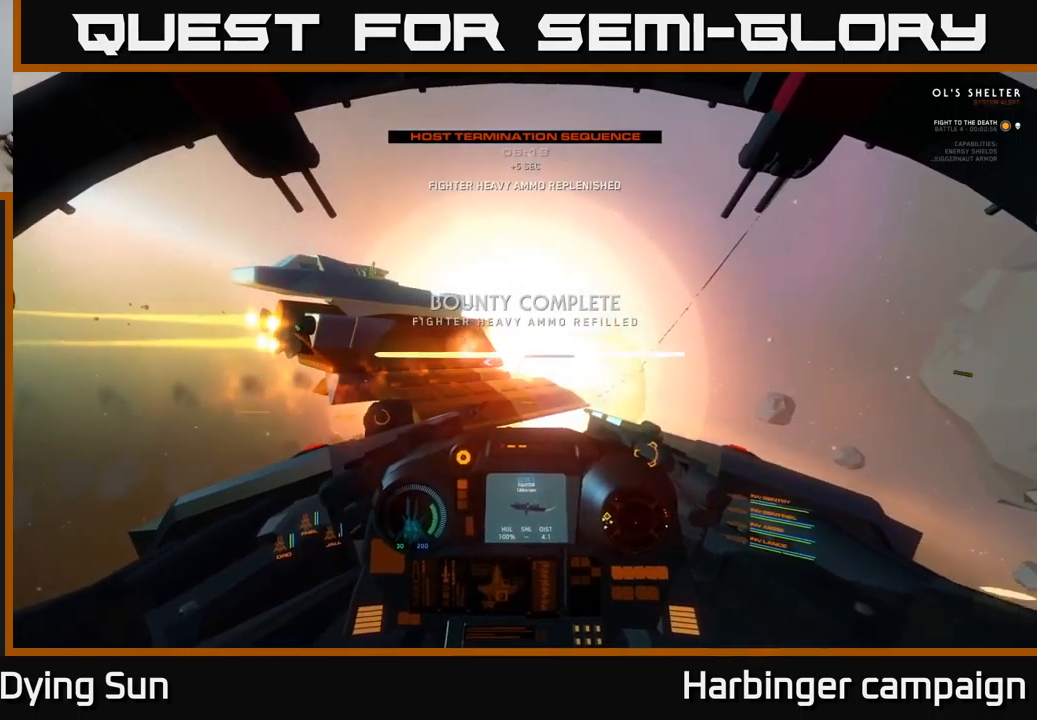
{"buttons": ["X"], "left_stick": "left", "right_stick": "center", "events": [[117, "R2", "down"], [183, "right_stick", "left"], [283, "R2", "up"], [283, "left_stick", "down-left"], [450, "left_stick", "left"], [500, "X", "down"], [500, "right_stick", "center"]]}
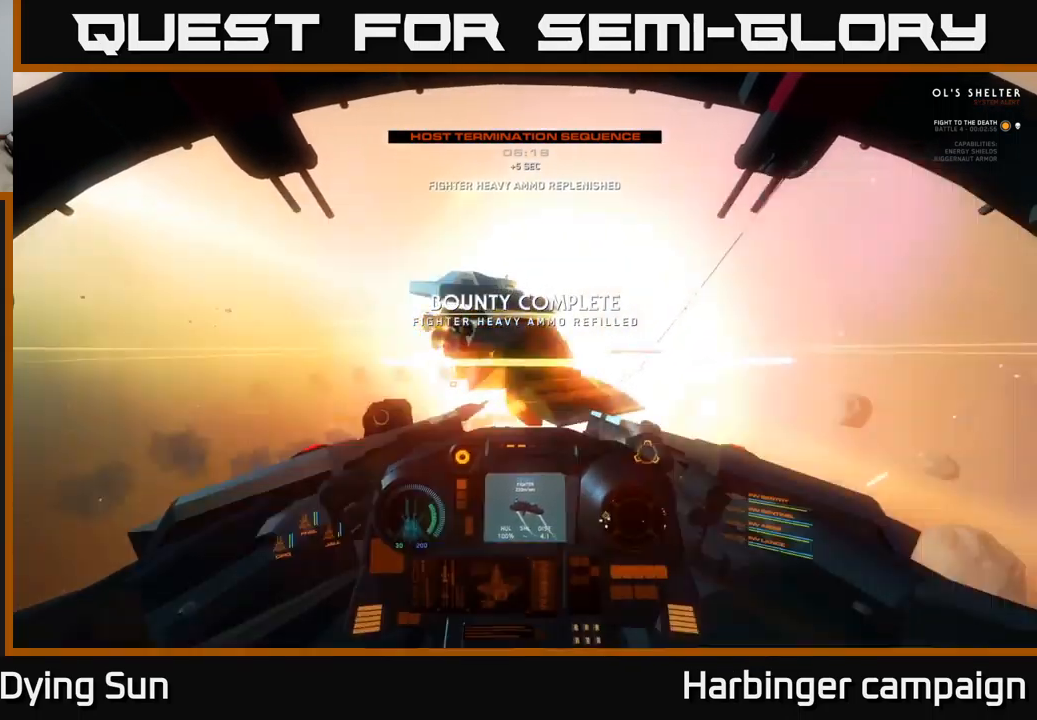
{"buttons": ["X"], "left_stick": "center", "right_stick": "center", "events": [[67, "X", "up"], [283, "Y", "down"], [367, "Y", "up"], [400, "left_stick", "center"], [450, "X", "down"]]}
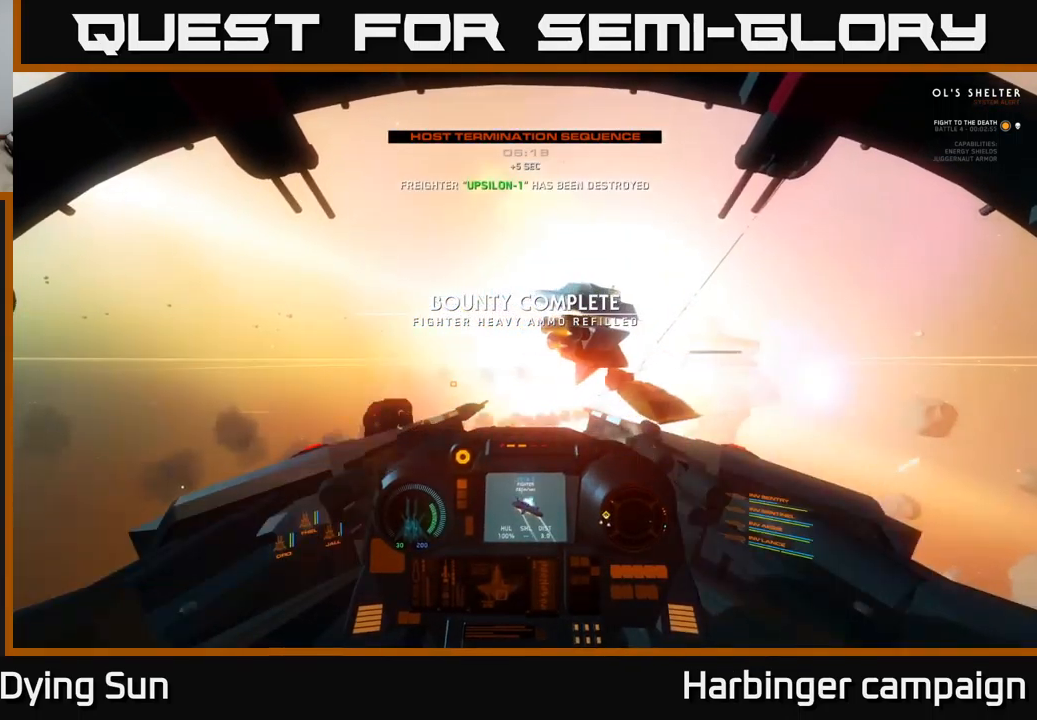
{"buttons": [], "left_stick": "down-left", "right_stick": "right", "events": [[17, "X", "up"], [133, "left_stick", "down-left"], [167, "right_stick", "left"], [500, "right_stick", "right"]]}
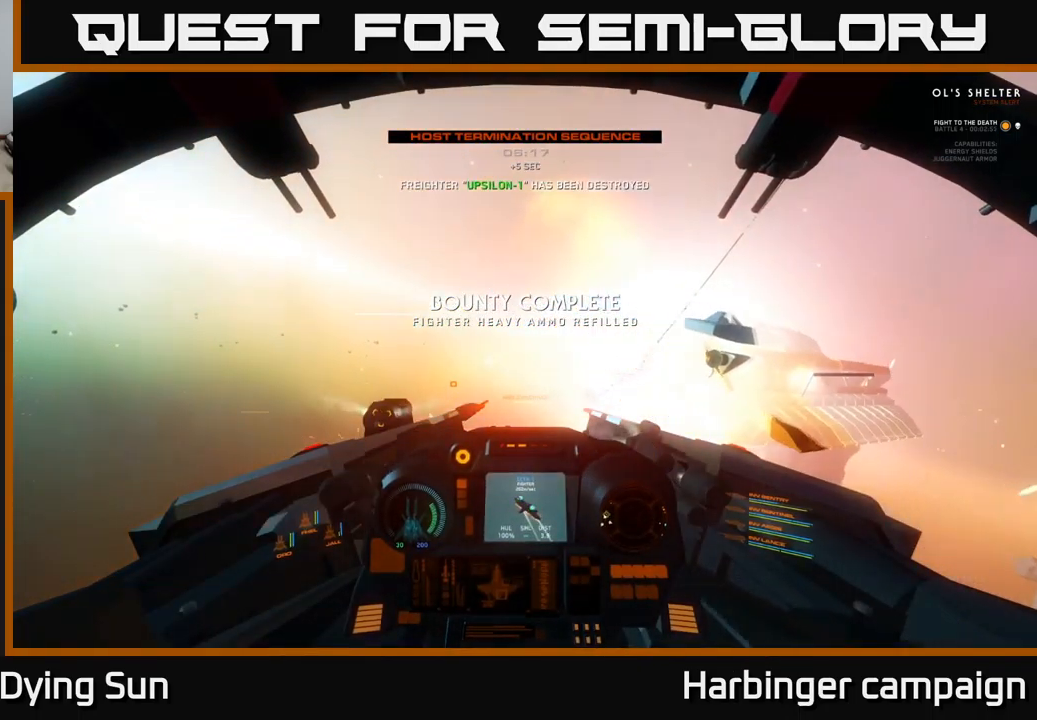
{"buttons": [], "left_stick": "down-left", "right_stick": "left", "events": [[17, "right_stick", "center"], [67, "Y", "down"], [117, "Y", "up"], [233, "right_stick", "left"]]}
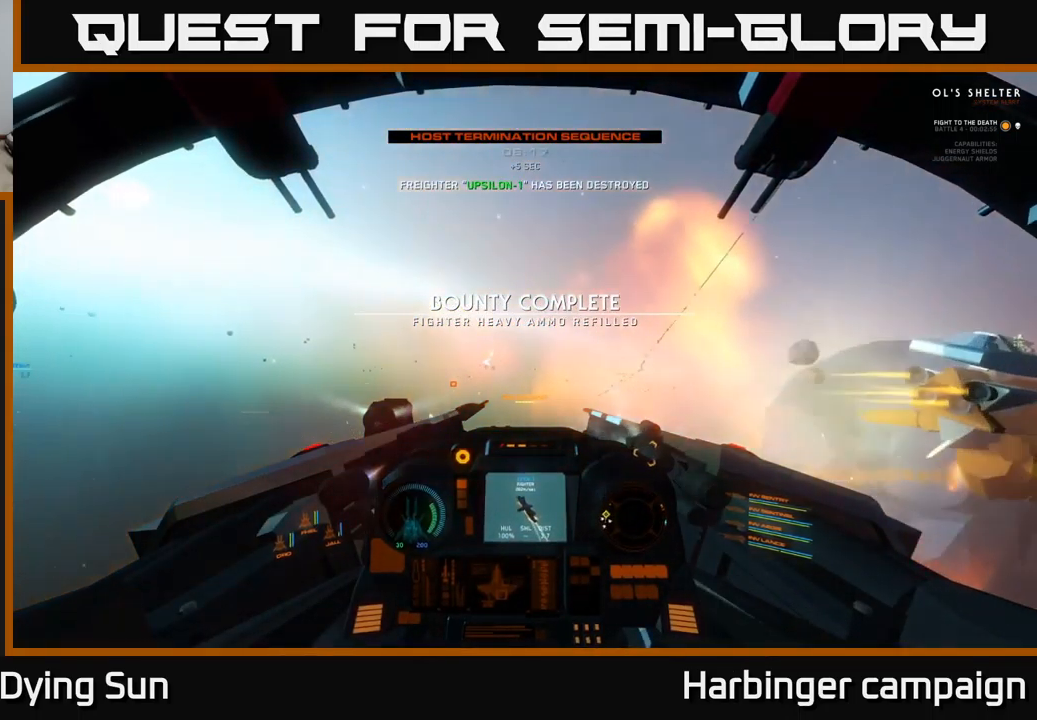
{"buttons": [], "left_stick": "down-left", "right_stick": "left", "events": []}
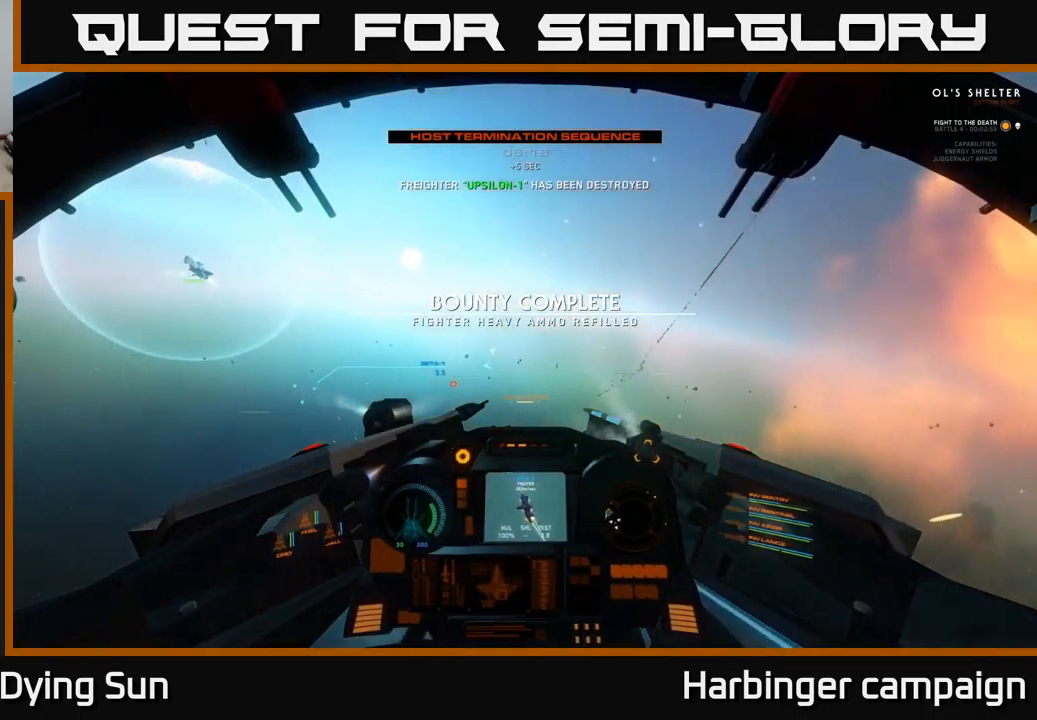
{"buttons": ["L2"], "left_stick": "center", "right_stick": "center", "events": [[33, "left_stick", "center"], [150, "right_stick", "center"], [283, "right_stick", "down"], [467, "L2", "down"], [467, "right_stick", "center"]]}
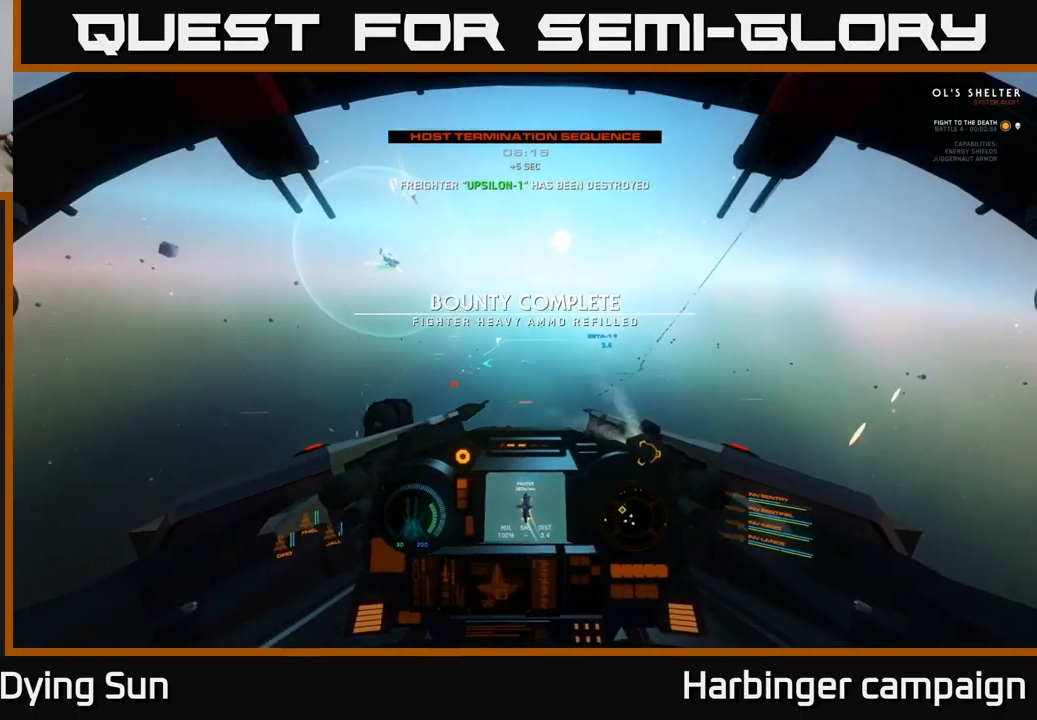
{"buttons": ["L2"], "left_stick": "center", "right_stick": "center", "events": [[133, "L2", "up"], [133, "right_stick", "up-left"], [167, "L2", "down"], [233, "right_stick", "center"], [317, "L2", "up"], [500, "L2", "down"]]}
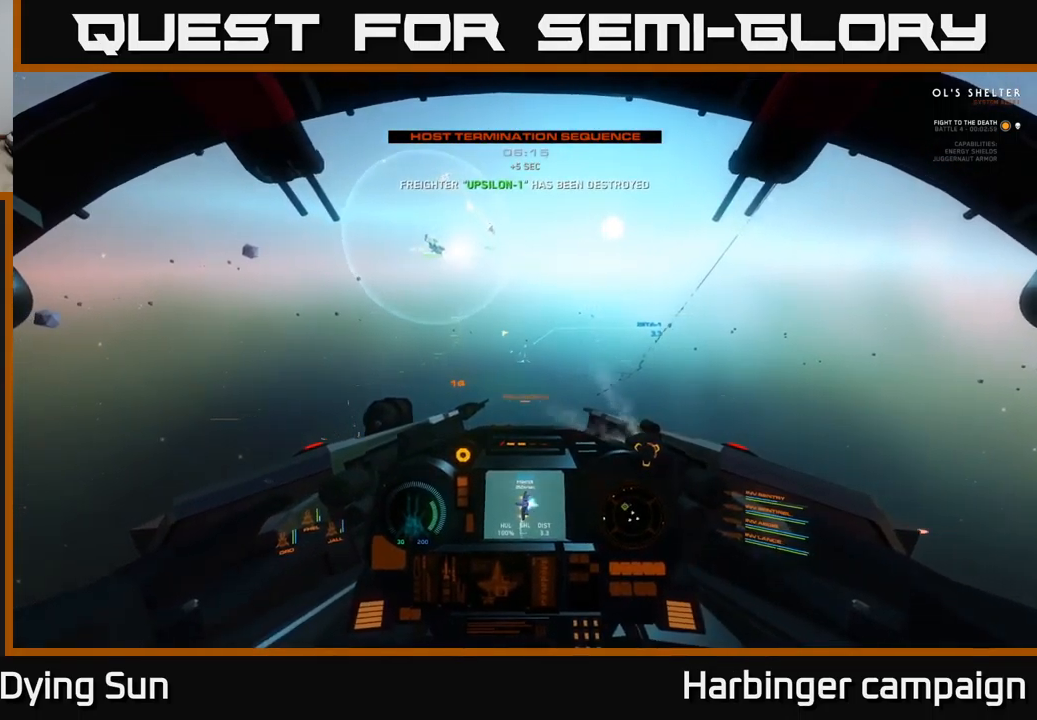
{"buttons": [], "left_stick": "center", "right_stick": "center", "events": [[133, "L2", "up"], [150, "right_stick", "up-right"], [200, "right_stick", "center"], [317, "L2", "down"], [367, "right_stick", "up"], [467, "L2", "up"], [467, "right_stick", "center"]]}
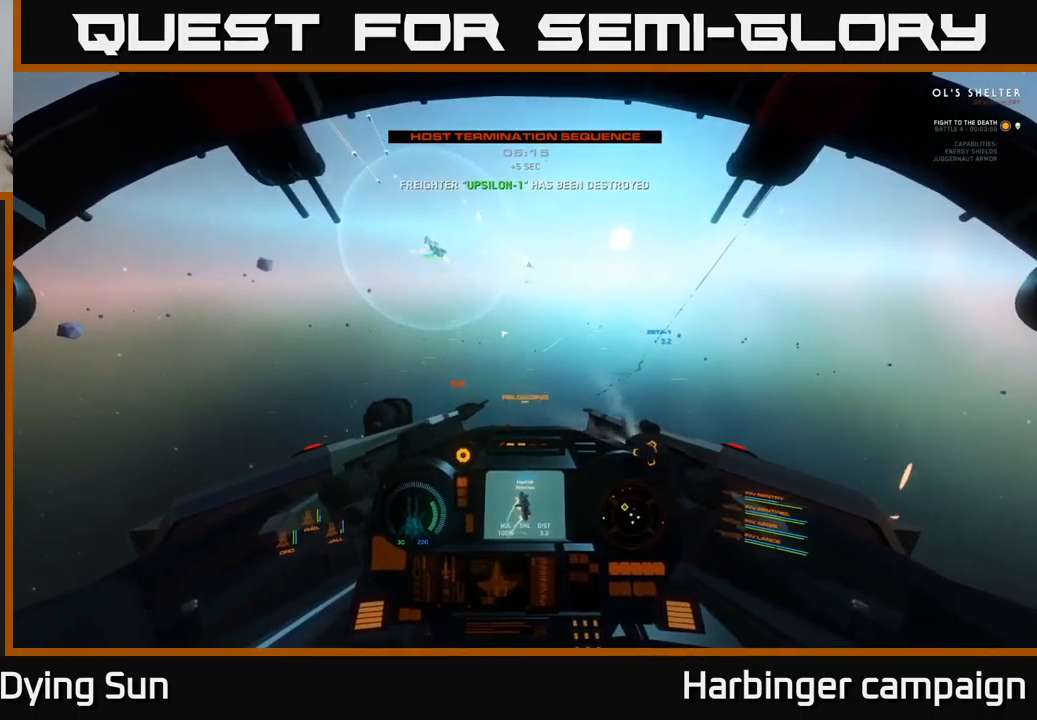
{"buttons": [], "left_stick": "center", "right_stick": "right", "events": [[183, "right_stick", "down"], [217, "L2", "down"], [283, "right_stick", "center"], [333, "L2", "up"], [450, "right_stick", "right"]]}
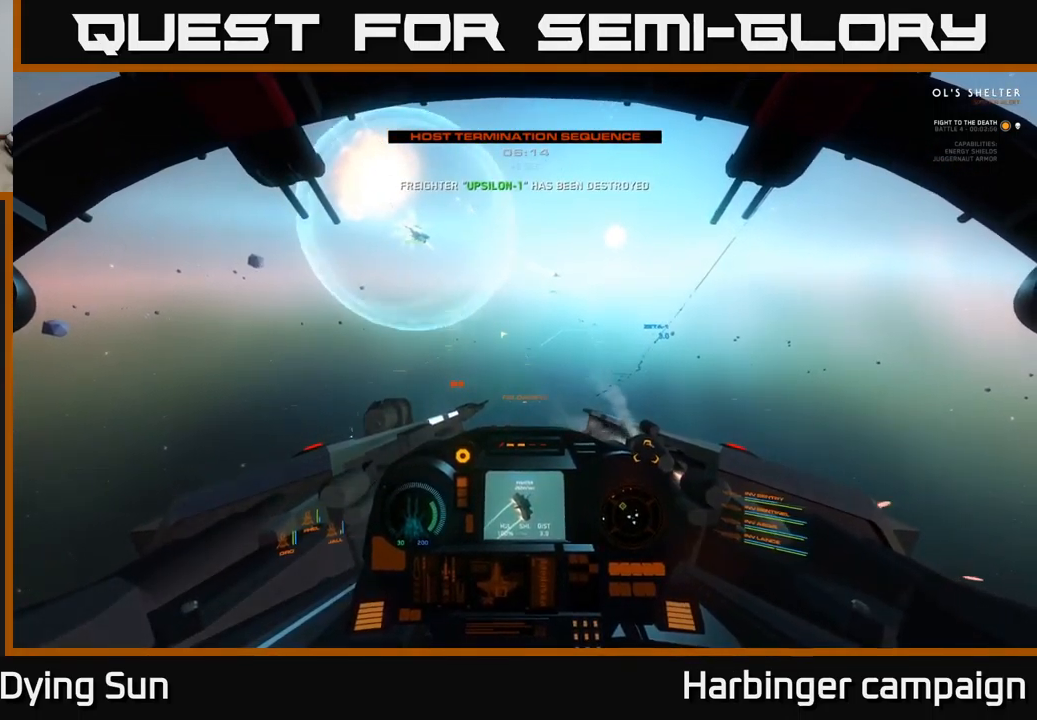
{"buttons": ["L2"], "left_stick": "center", "right_stick": "center", "events": [[17, "L2", "down"], [33, "right_stick", "center"], [133, "L2", "up"], [216, "right_stick", "up"], [333, "right_stick", "center"], [449, "L2", "down"]]}
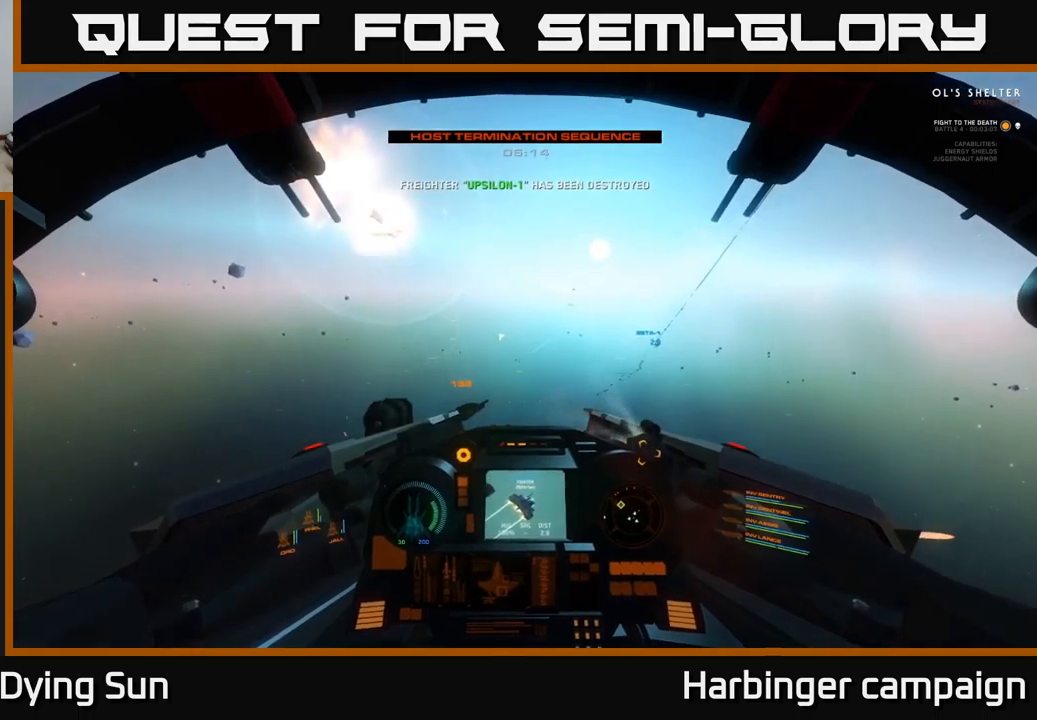
{"buttons": [], "left_stick": "center", "right_stick": "center", "events": [[50, "right_stick", "down-left"], [67, "L2", "up"], [134, "right_stick", "center"], [234, "L2", "down"], [284, "R2", "down"], [300, "right_stick", "right"], [350, "L2", "up"], [367, "R2", "up"], [417, "right_stick", "center"]]}
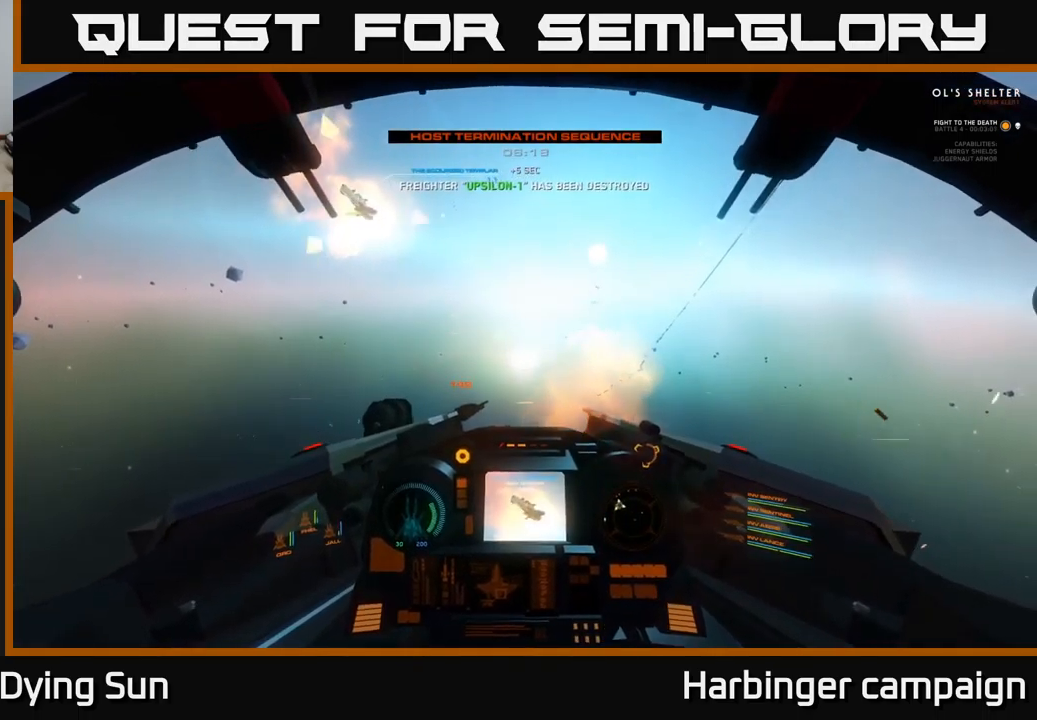
{"buttons": [], "left_stick": "center", "right_stick": "up-right", "events": [[134, "right_stick", "up"], [234, "right_stick", "up-right"]]}
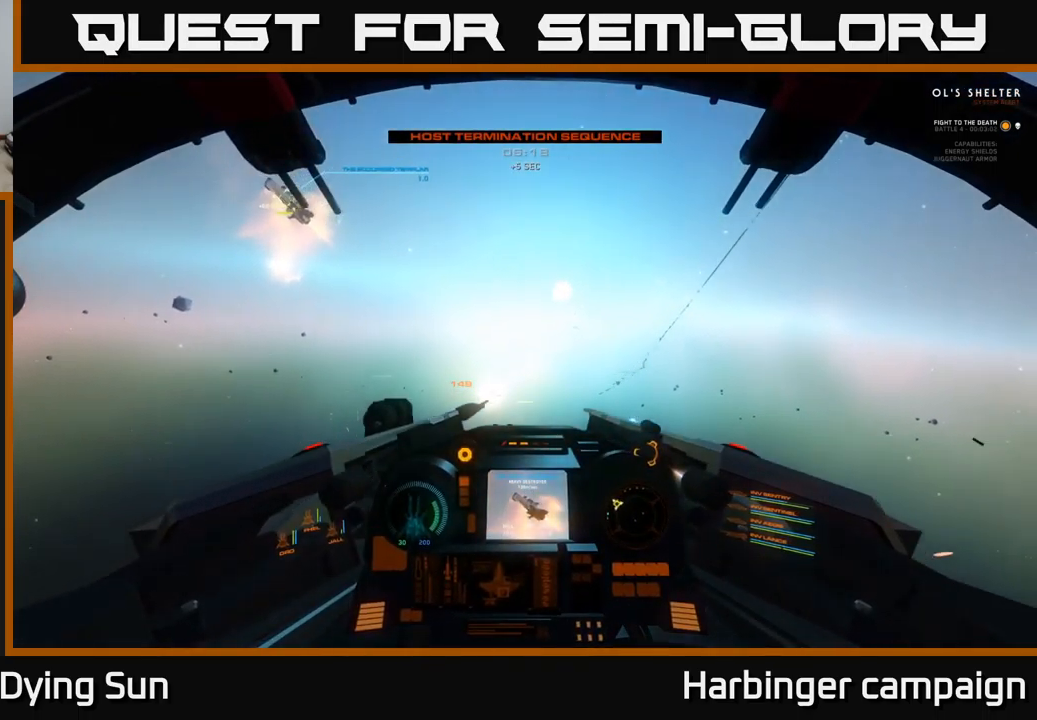
{"buttons": [], "left_stick": "center", "right_stick": "center", "events": [[217, "right_stick", "center"], [250, "R1", "down"], [300, "right_stick", "down-left"], [350, "R1", "up"], [484, "right_stick", "center"]]}
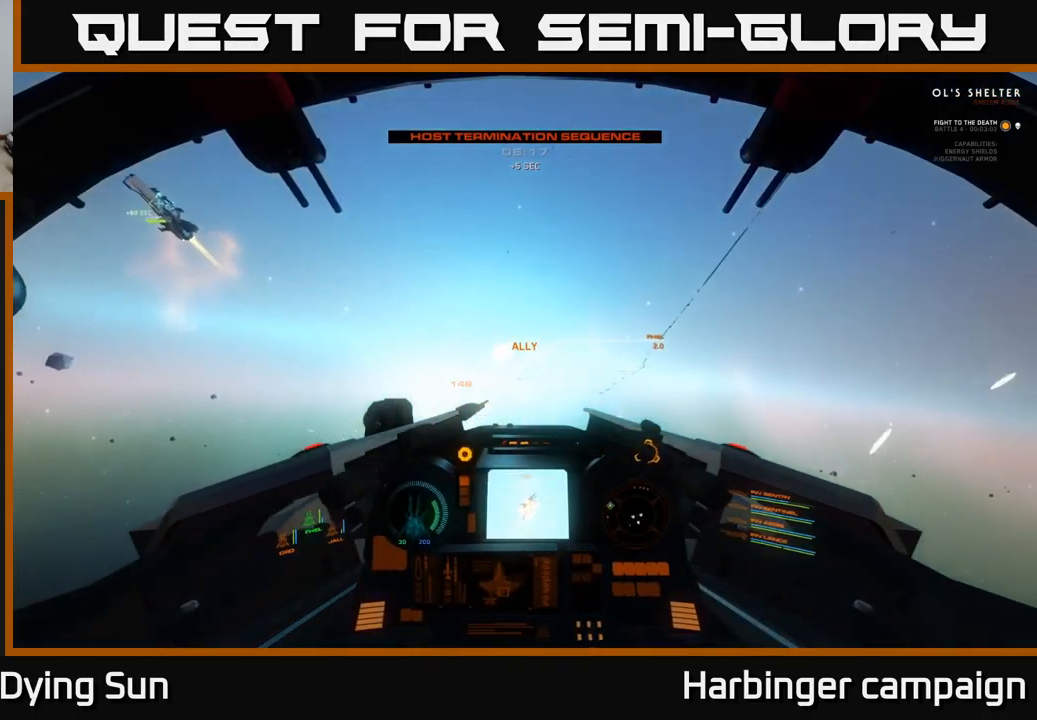
{"buttons": [], "left_stick": "down-left", "right_stick": "up-left", "events": [[184, "right_stick", "down"], [350, "right_stick", "left"], [417, "left_stick", "down-left"], [500, "right_stick", "up-left"]]}
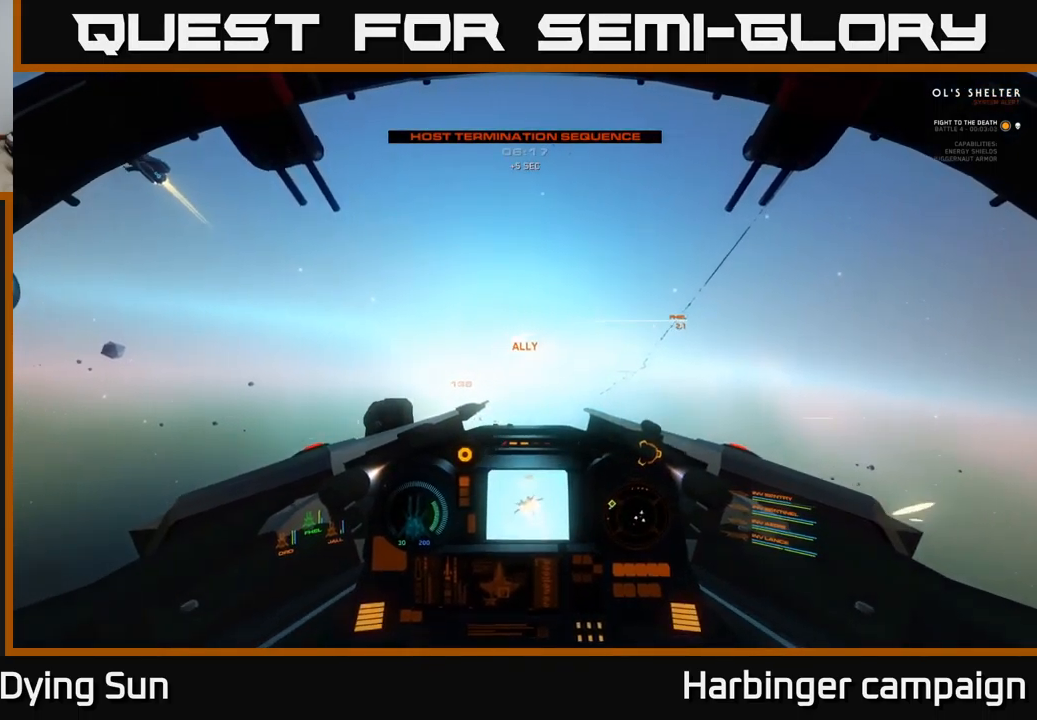
{"buttons": [], "left_stick": "left", "right_stick": "up-left", "events": [[184, "left_stick", "left"]]}
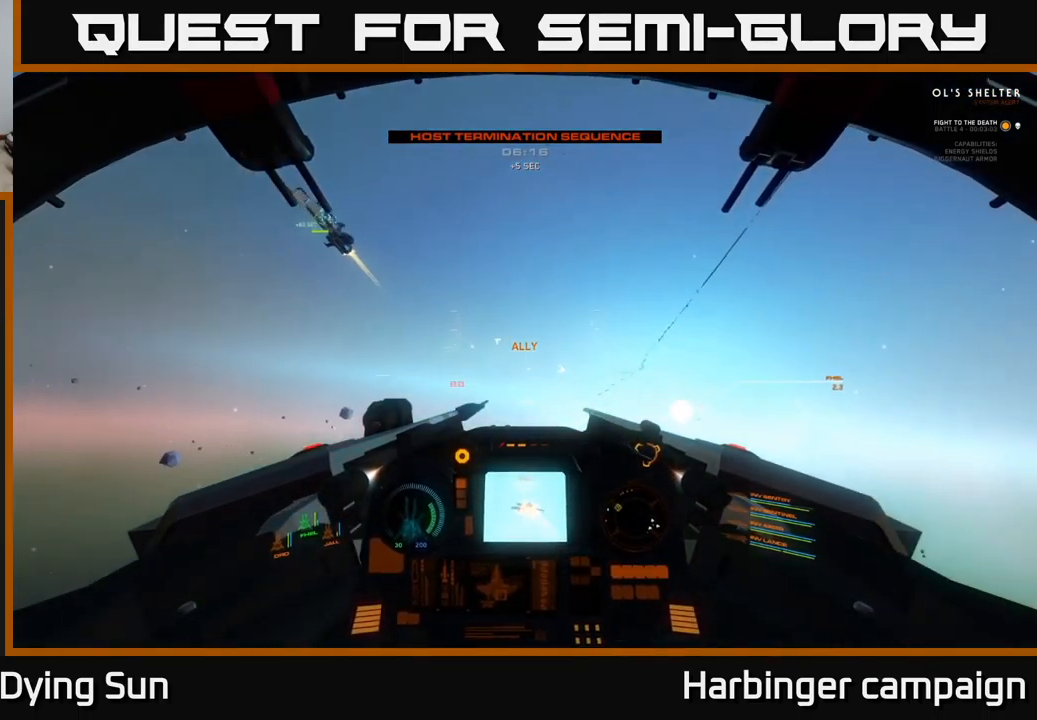
{"buttons": [], "left_stick": "center", "right_stick": "center", "events": [[384, "left_stick", "center"], [450, "right_stick", "center"]]}
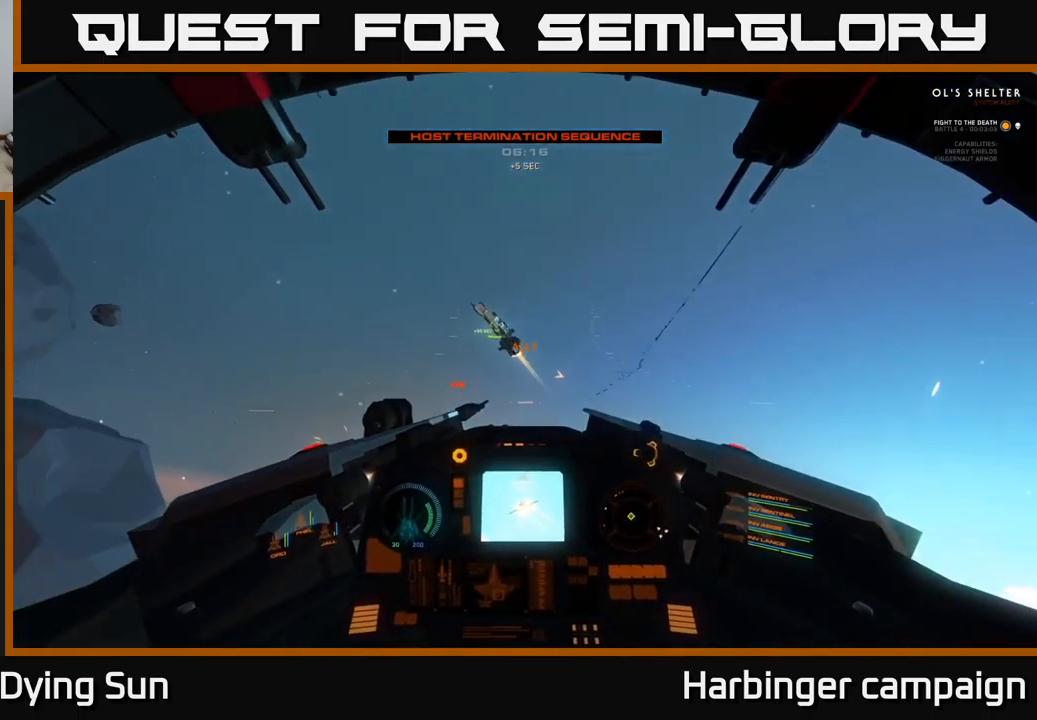
{"buttons": ["L2"], "left_stick": "center", "right_stick": "right", "events": [[134, "right_stick", "up-left"], [234, "right_stick", "center"], [267, "R1", "down"], [334, "R1", "up"], [450, "L2", "down"], [467, "right_stick", "right"]]}
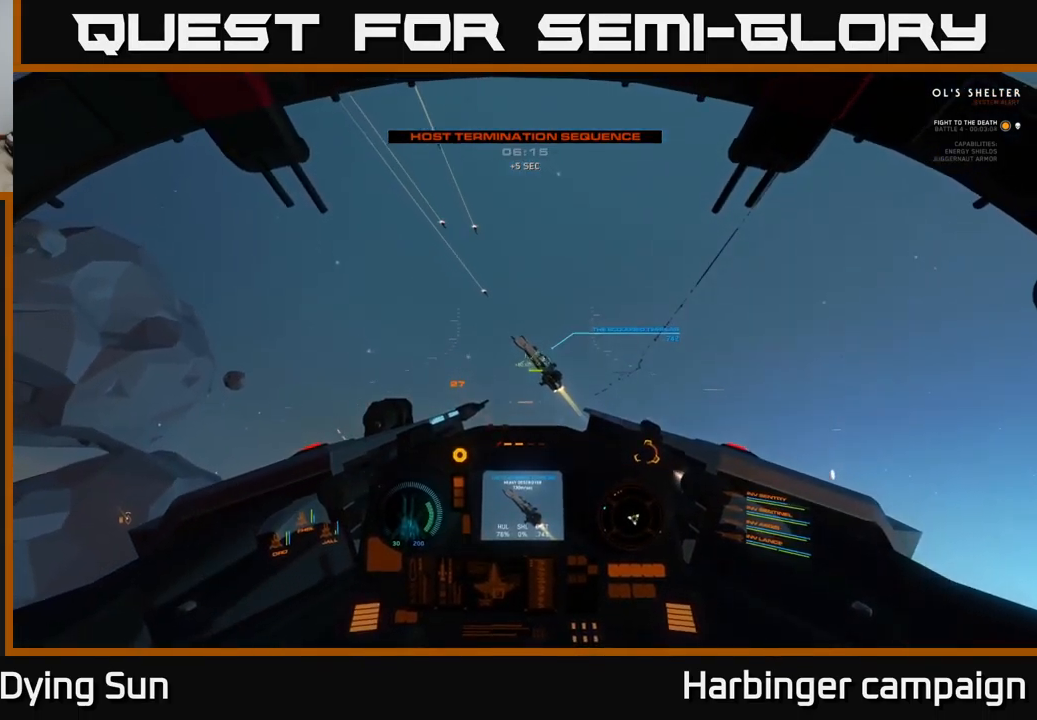
{"buttons": [], "left_stick": "center", "right_stick": "center", "events": [[117, "right_stick", "center"], [184, "R2", "down"], [234, "L2", "up"], [267, "R2", "up"], [317, "right_stick", "left"], [467, "right_stick", "center"]]}
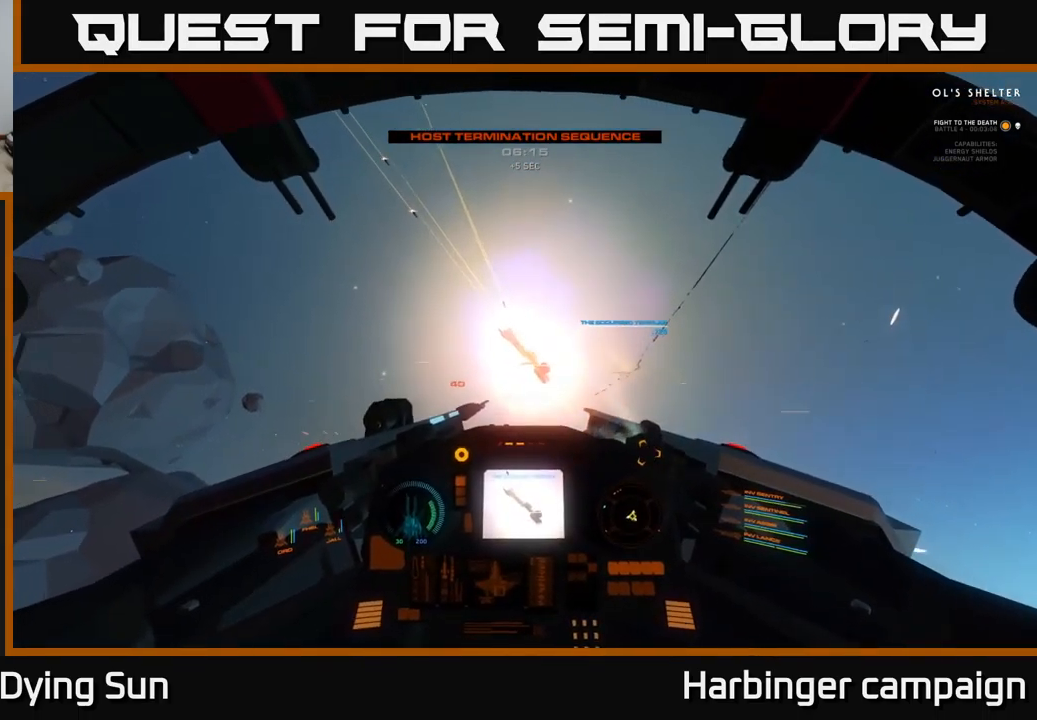
{"buttons": ["R3"], "left_stick": "center", "right_stick": "left", "events": [[67, "R3", "down"], [67, "right_stick", "up"], [217, "right_stick", "up-left"], [250, "left_stick", "left"], [334, "right_stick", "left"], [484, "left_stick", "center"]]}
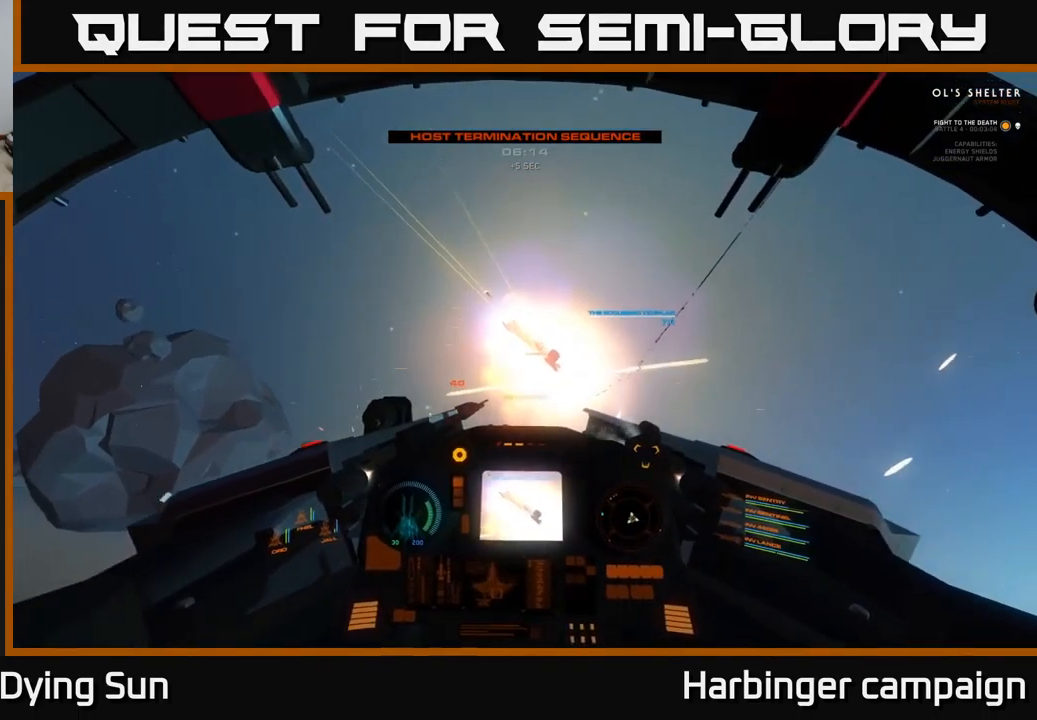
{"buttons": [], "left_stick": "center", "right_stick": "up-left", "events": [[17, "R3", "up"], [50, "right_stick", "up"], [200, "left_stick", "left"], [234, "right_stick", "center"], [284, "right_stick", "up-left"], [384, "left_stick", "center"]]}
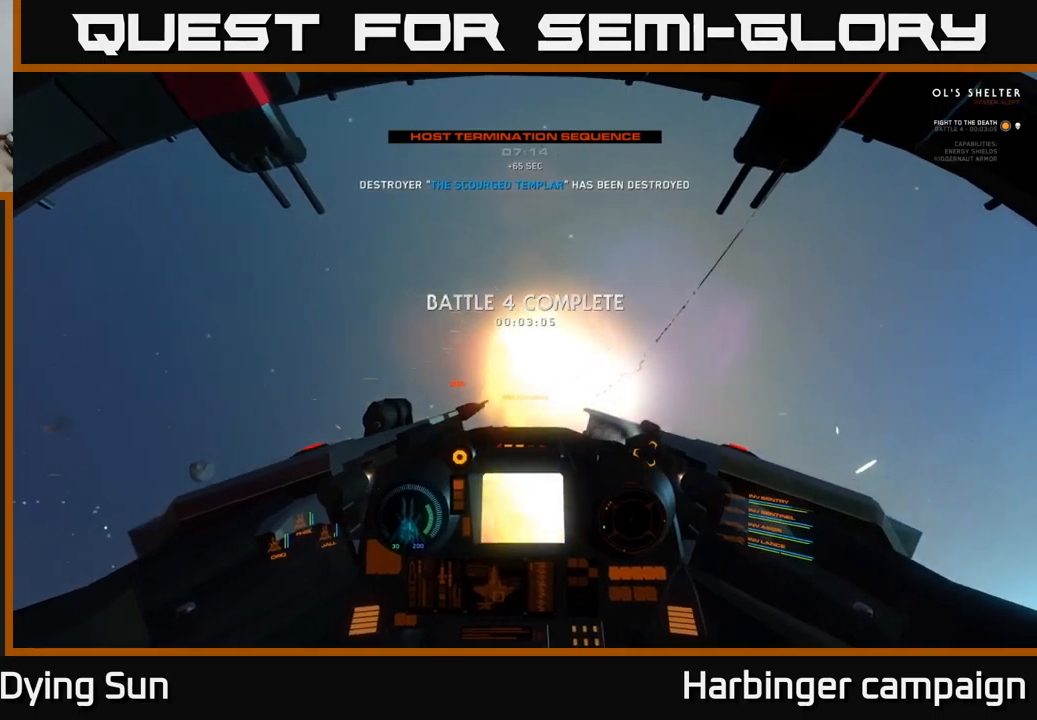
{"buttons": ["R3"], "left_stick": "down", "right_stick": "down", "events": [[16, "right_stick", "center"], [166, "left_stick", "down"], [183, "right_stick", "down"], [366, "R3", "down"]]}
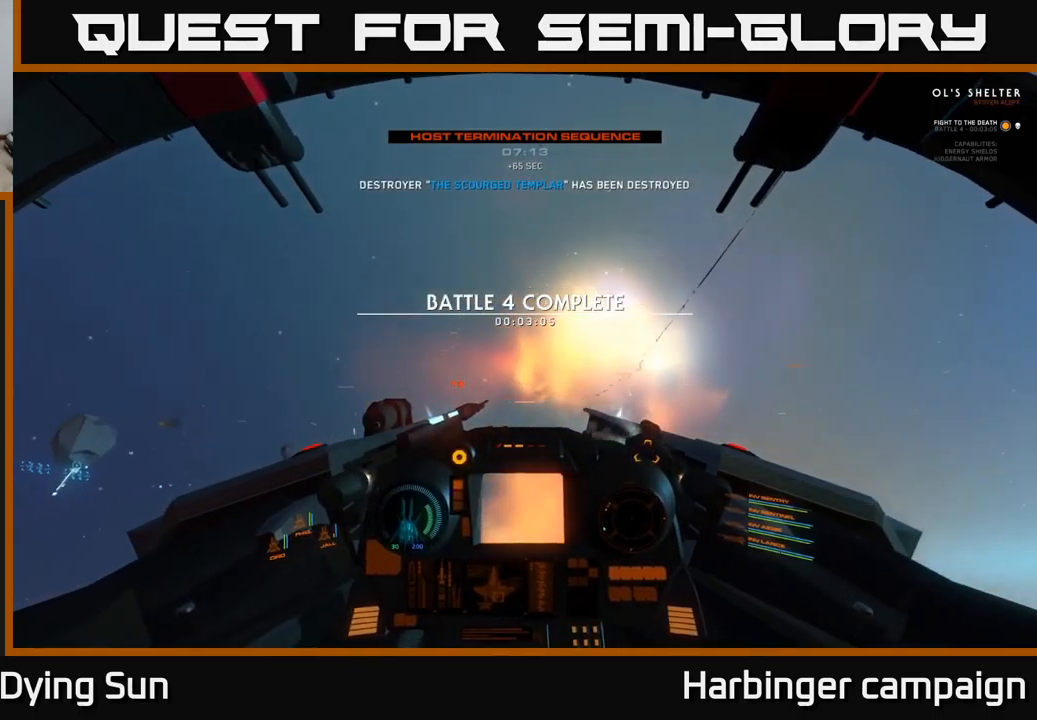
{"buttons": [], "left_stick": "center", "right_stick": "center", "events": [[33, "R3", "up"], [33, "left_stick", "down-left"], [133, "left_stick", "center"], [150, "right_stick", "center"], [266, "SELECT", "down"], [400, "SELECT", "up"]]}
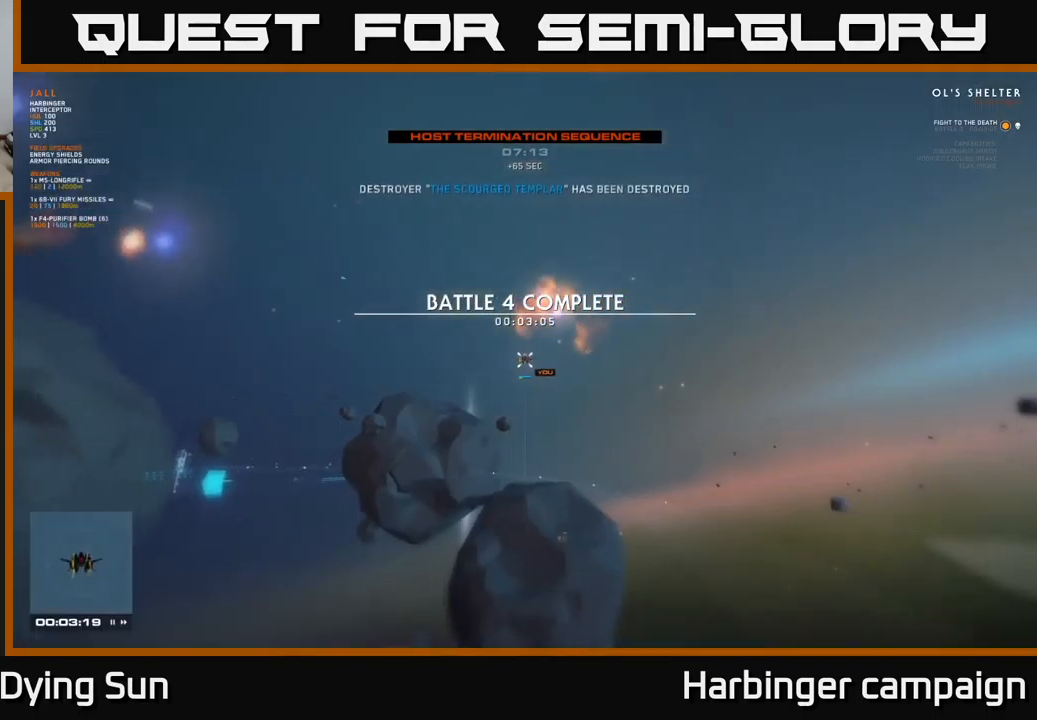
{"buttons": [], "left_stick": "center", "right_stick": "left", "events": [[150, "right_stick", "right"], [383, "right_stick", "down"], [483, "right_stick", "left"]]}
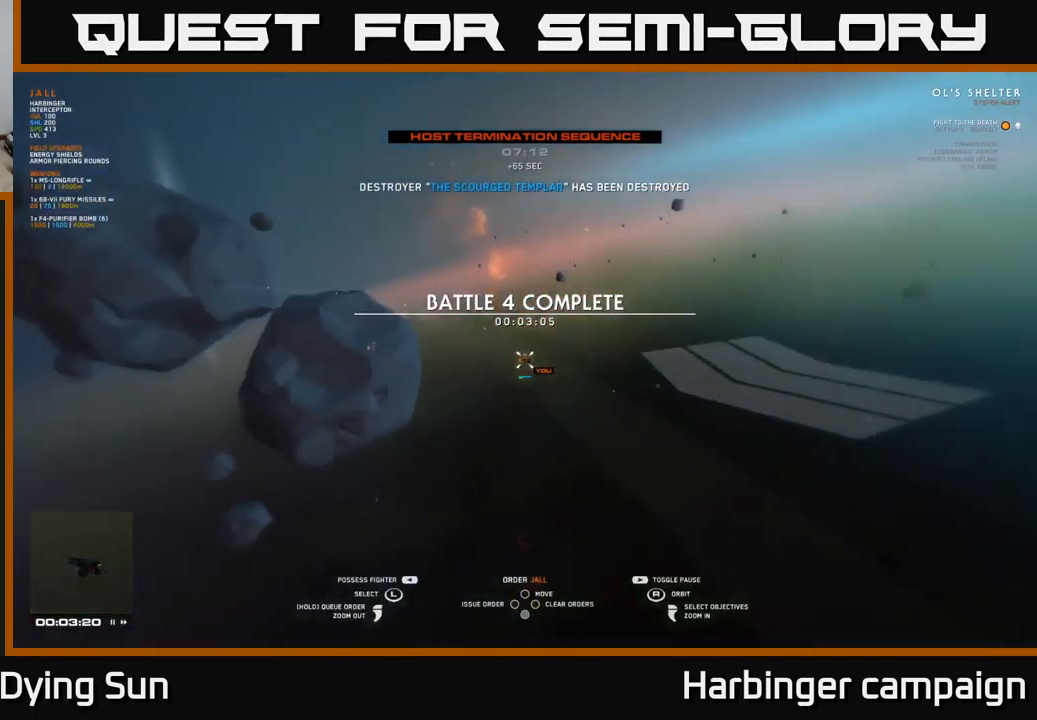
{"buttons": [], "left_stick": "center", "right_stick": "center", "events": [[433, "right_stick", "center"]]}